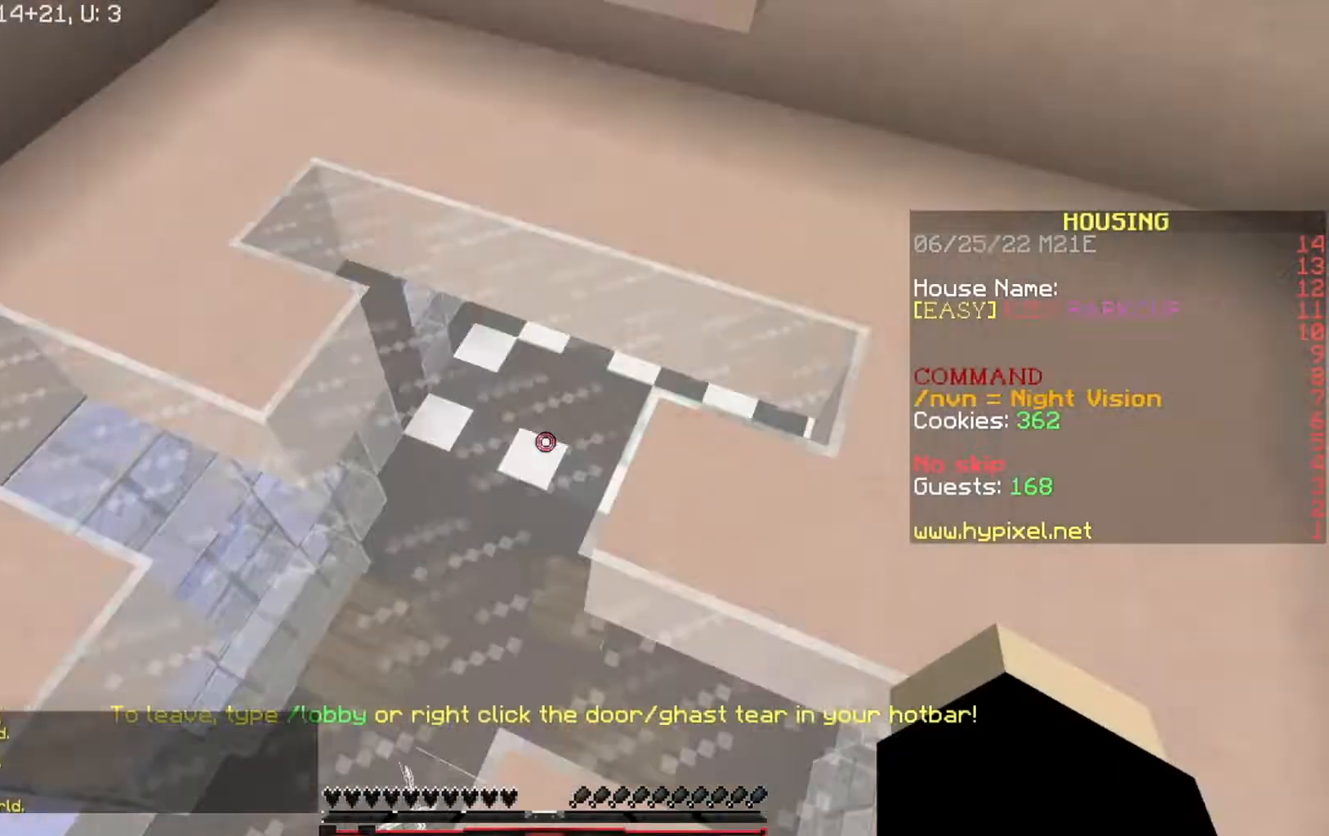
Gameplay with keyboard; each line is a JSON object with the keys held at the frame after it. "events" lists presses ("down") and releases ("up") of "a", "d", "s" and "w" between this image and that frame as [ms after this image, input, new state], when the widget could be followed in between. No other keys are recorded. Mouse input is not recorded.
{"keys": ["w"], "events": [[67, "a", "down"], [200, "w", "down"], [501, "a", "up"]]}
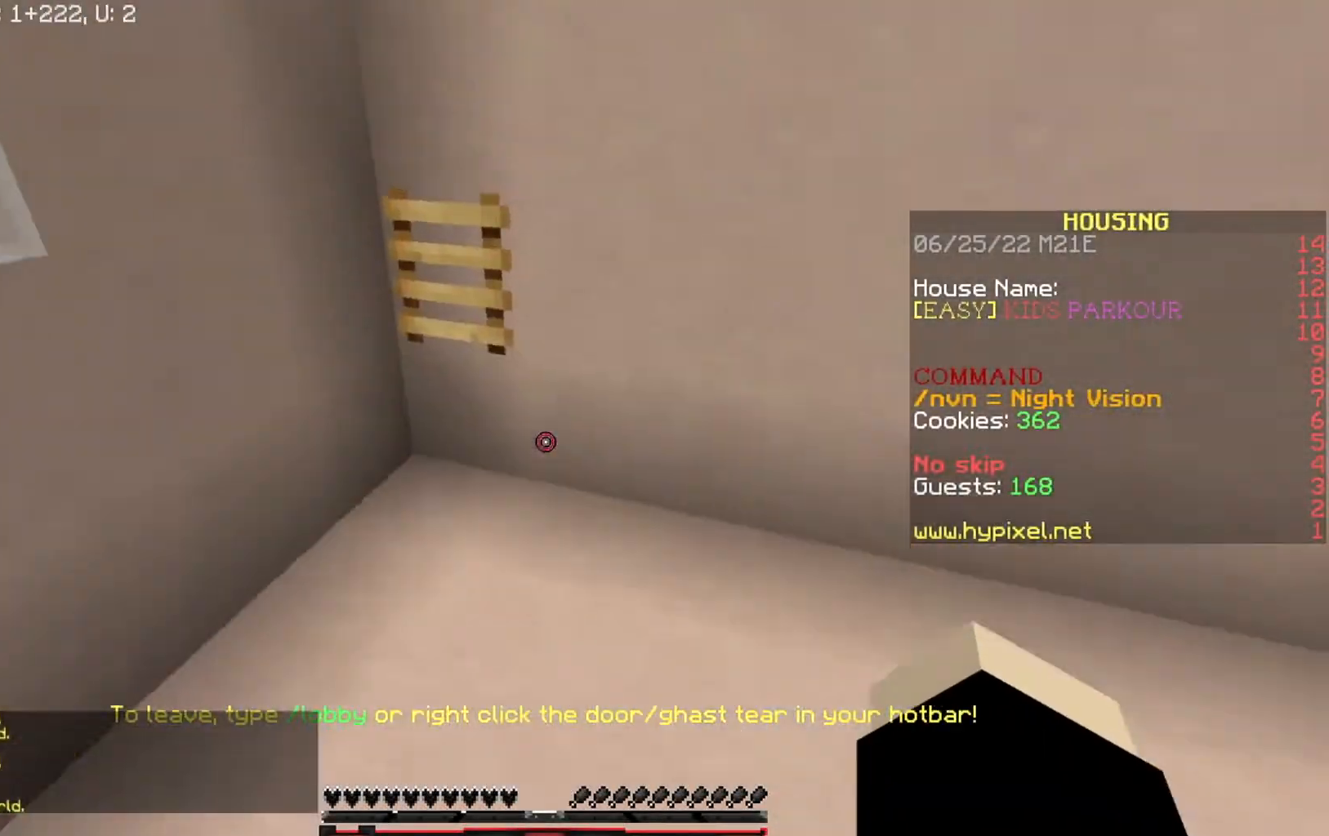
{"keys": ["w"], "events": []}
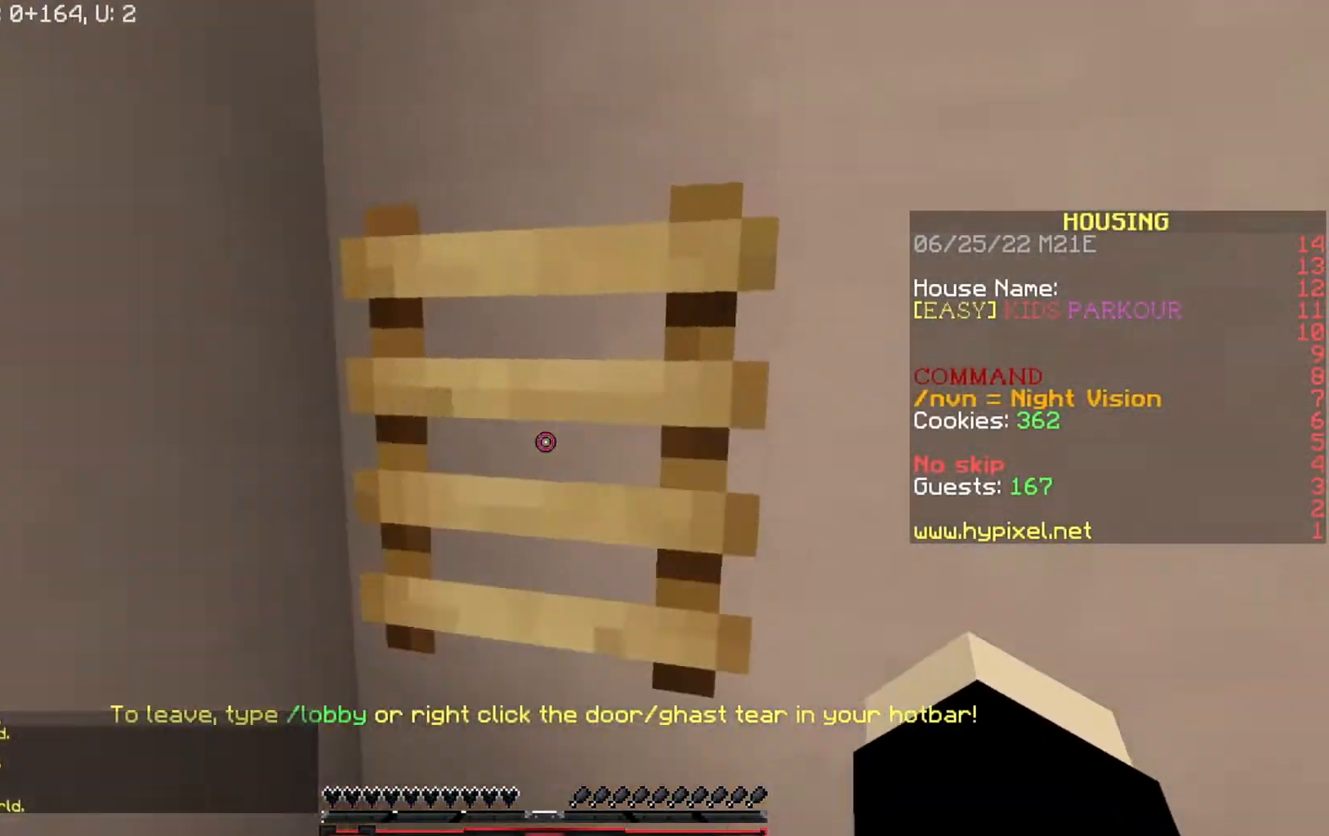
{"keys": ["w"], "events": [[100, "d", "down"], [434, "d", "up"]]}
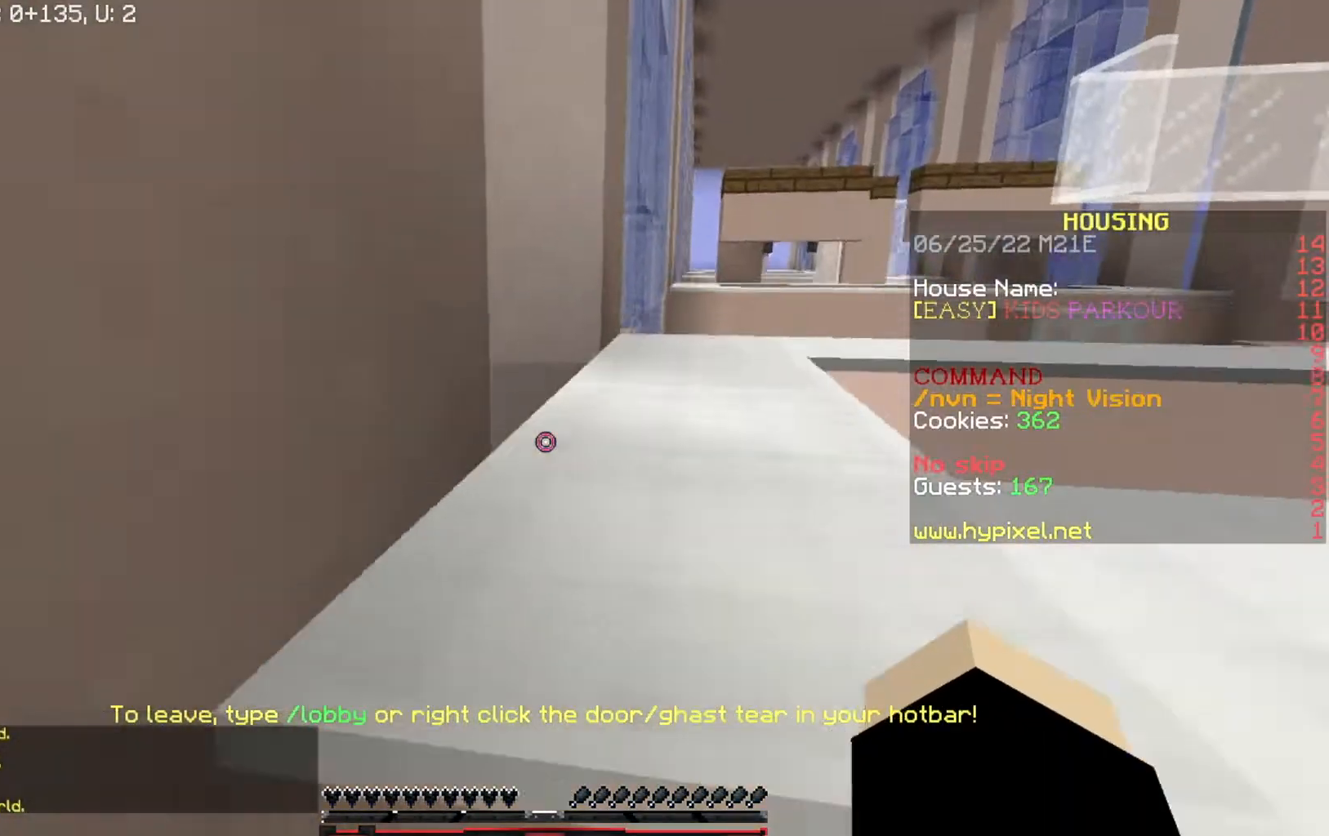
{"keys": ["a", "w"], "events": [[367, "a", "down"]]}
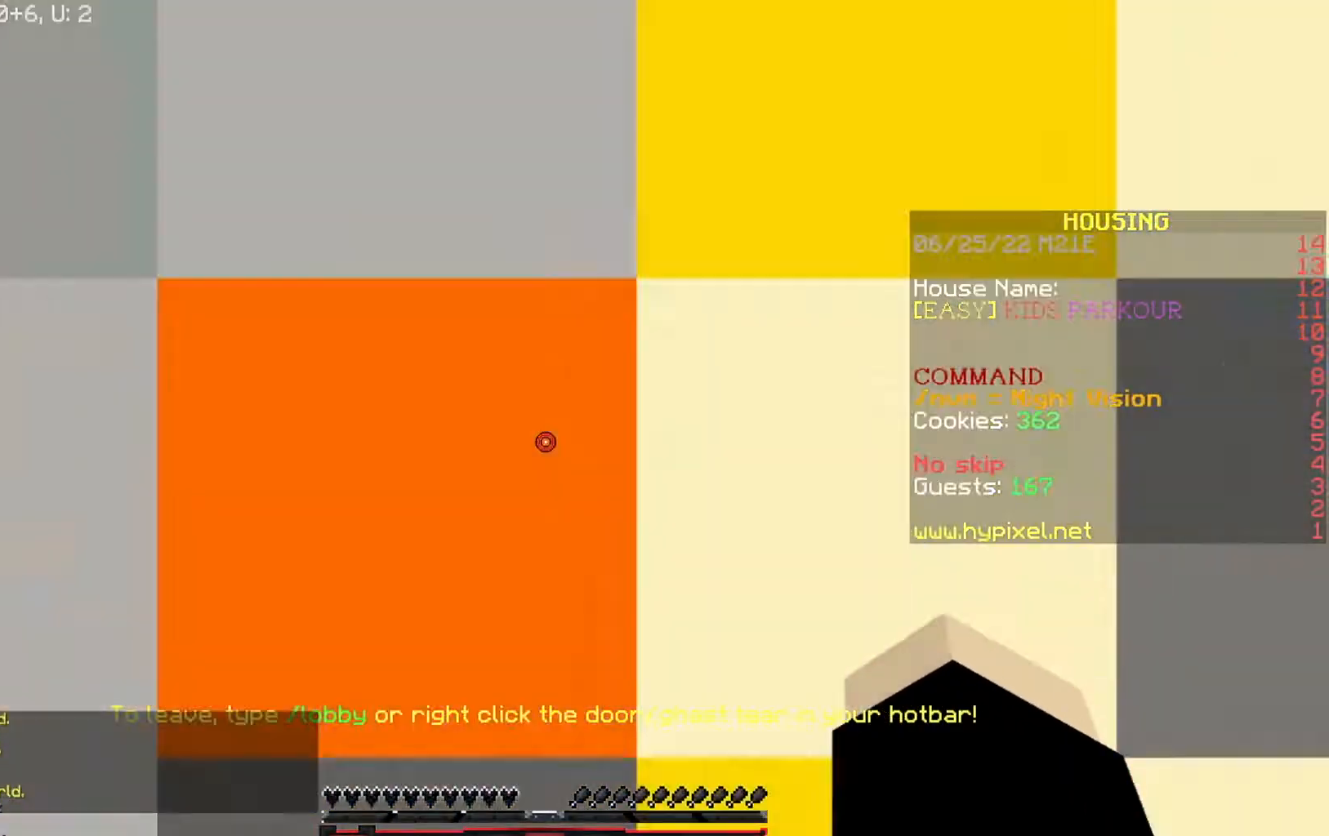
{"keys": ["d", "w"], "events": [[401, "a", "up"], [467, "d", "down"]]}
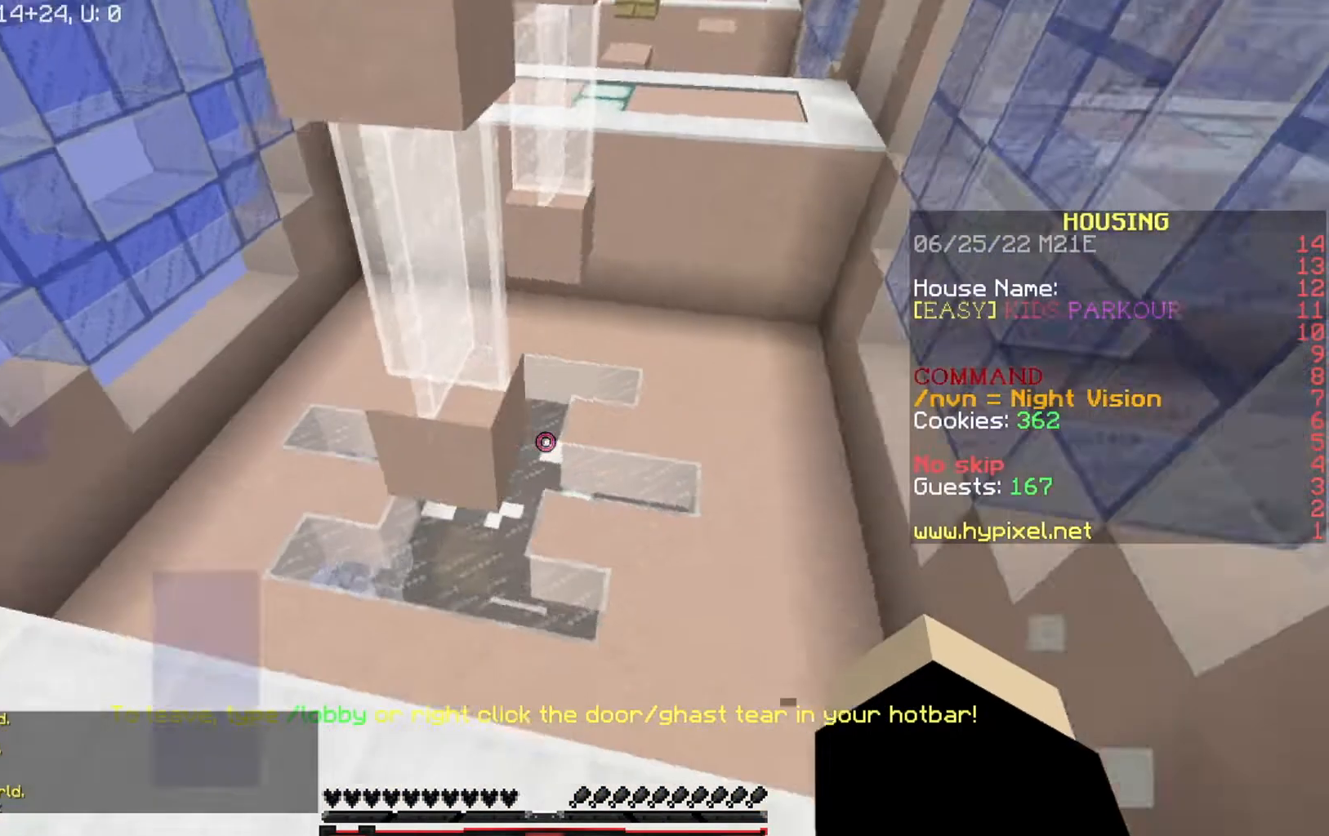
{"keys": ["w"], "events": [[233, "d", "up"]]}
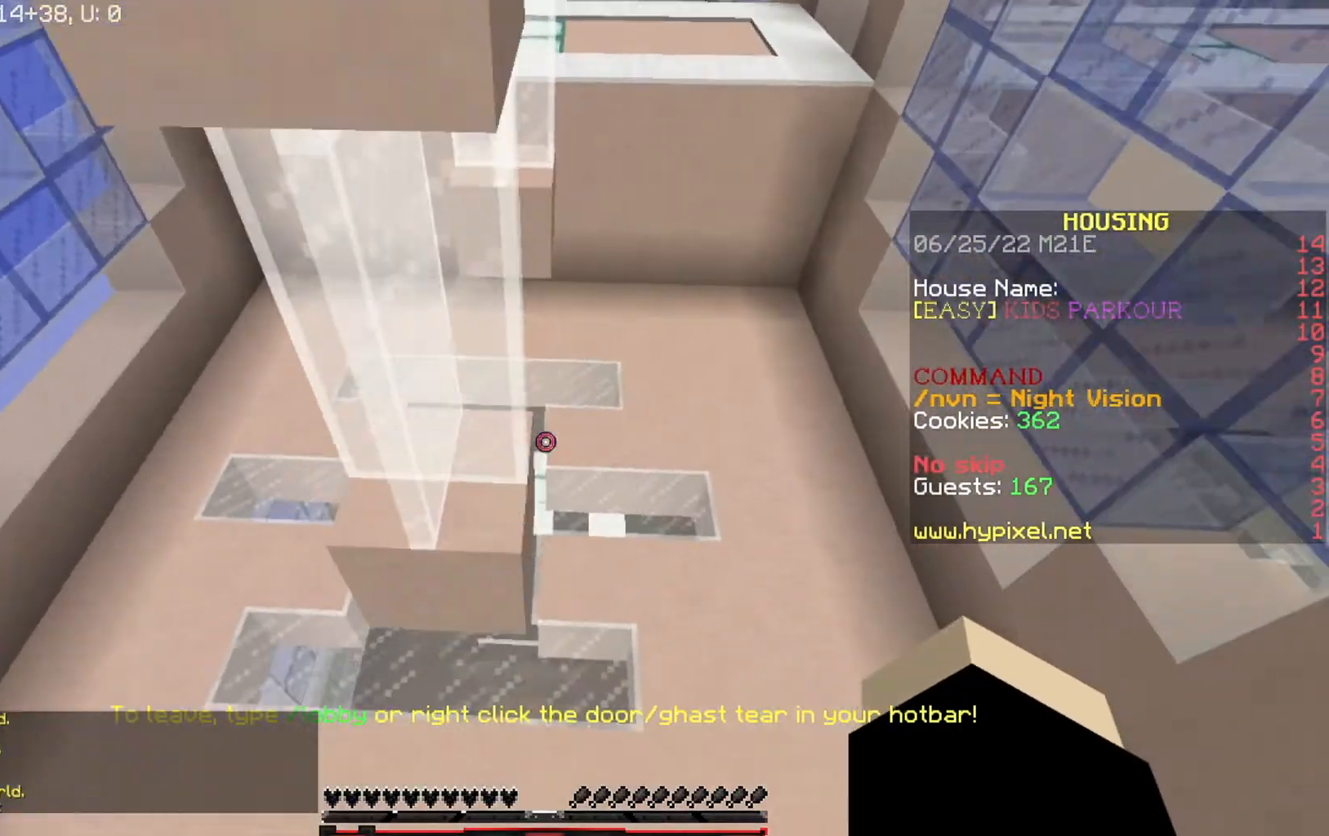
{"keys": ["d", "w"], "events": [[367, "d", "down"]]}